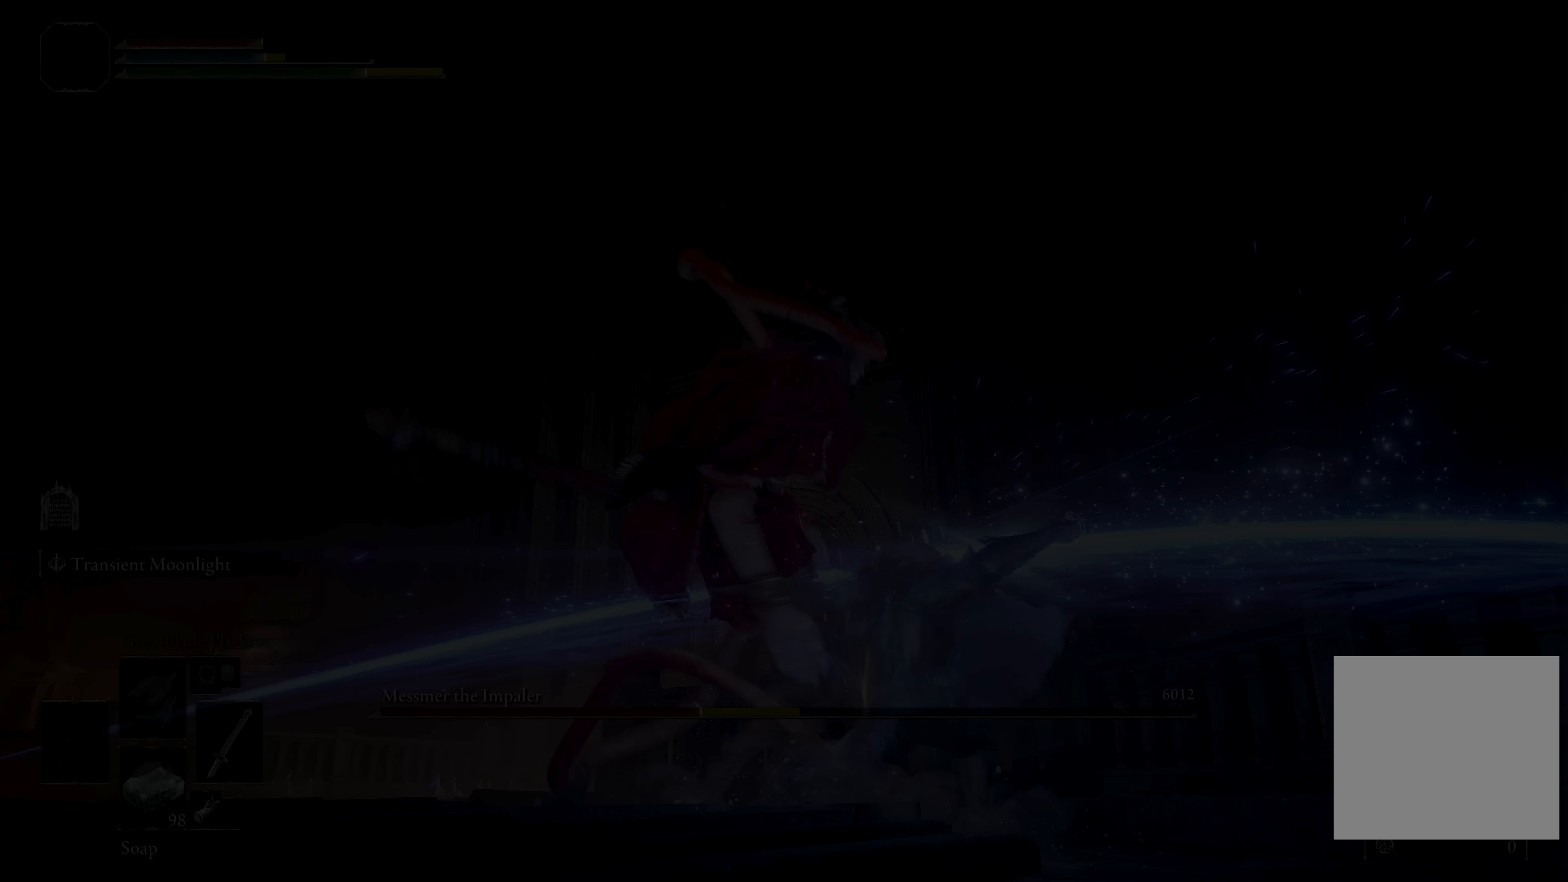
Gameplay with a controller (Xbox layout); each line is a JSON object with the inputs held at the frame after it (dt_ms = milliseconds from this image to that frame). "events" lists button and stick changes between this image and that frame as [ms after this image, input, new state], when the widget could be followed in between.
{"dt_ms": 233, "buttons": [], "left_stick": "up", "right_stick": "center", "events": [[133, "left_stick", "up"]]}
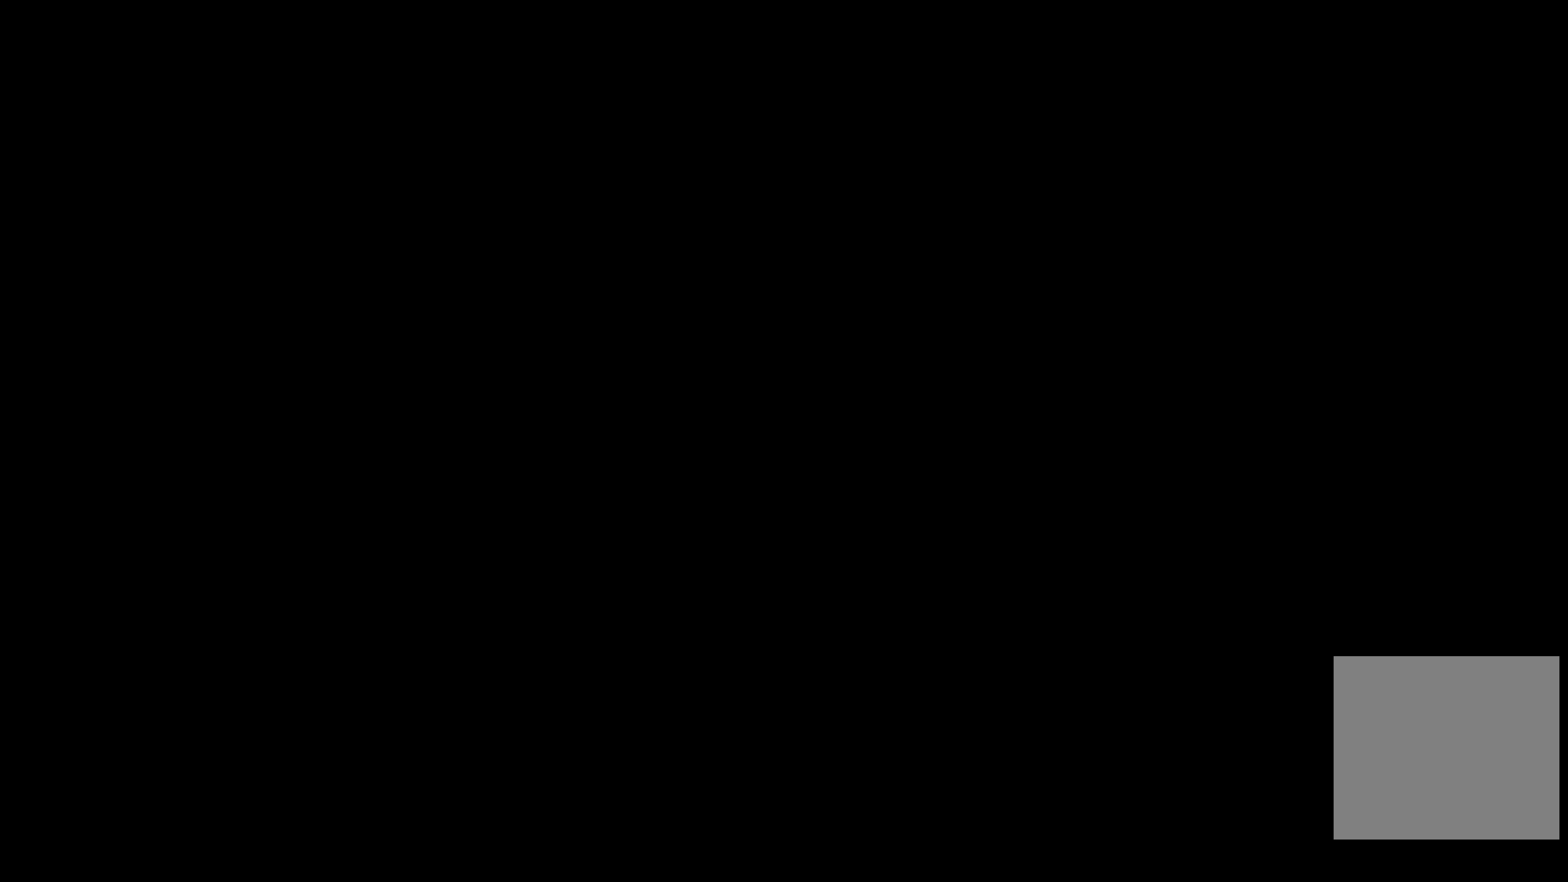
{"dt_ms": 500, "buttons": [], "left_stick": "up", "right_stick": "center", "events": [[167, "START", "down"], [250, "START", "up"], [334, "START", "down"], [417, "START", "up"]]}
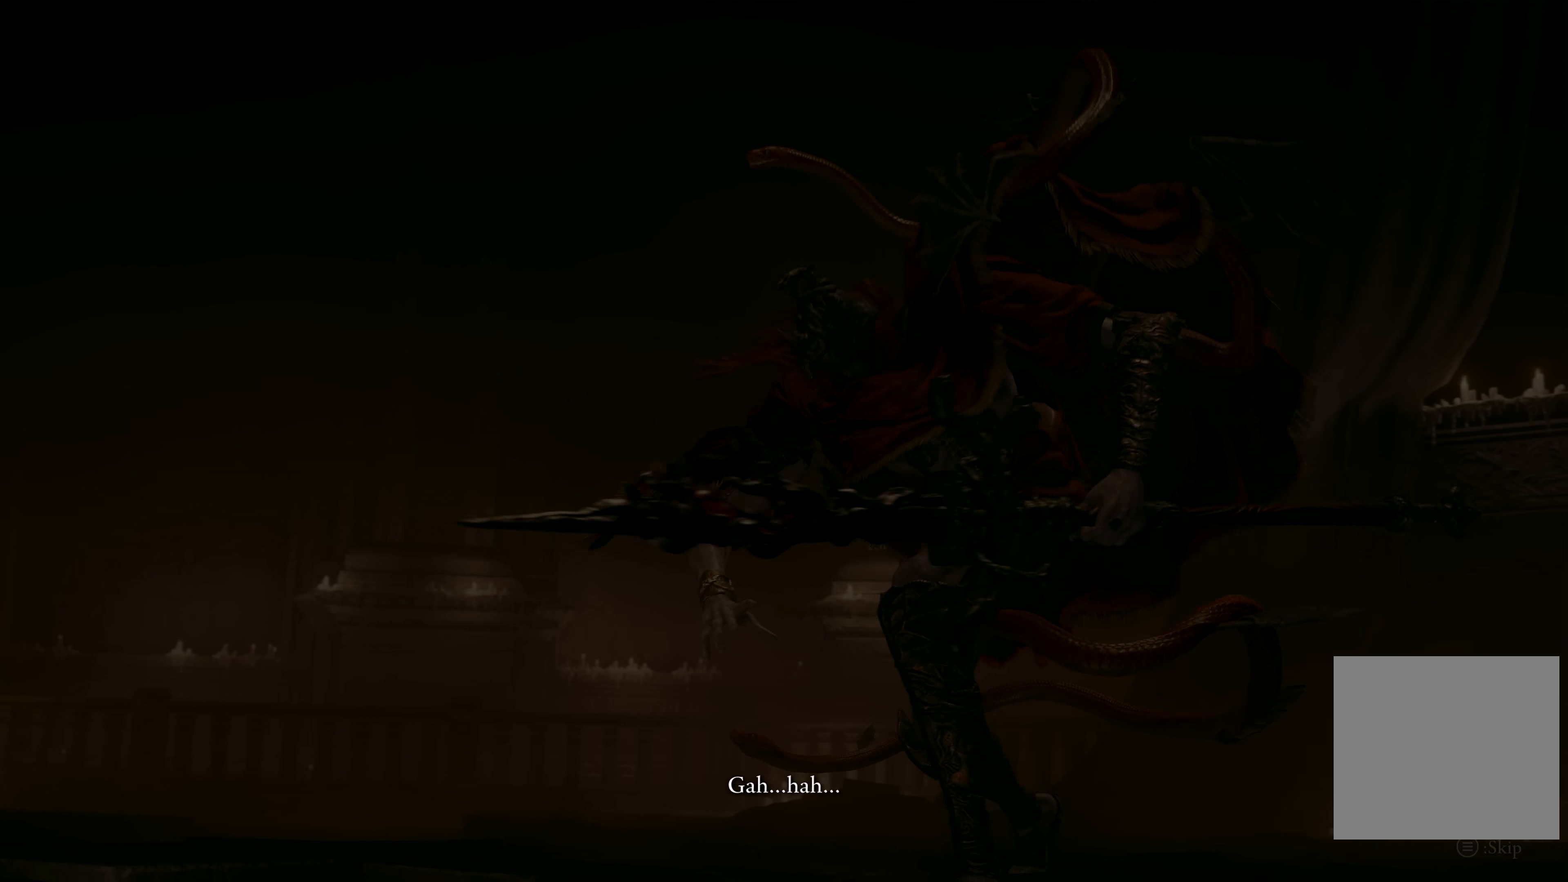
{"dt_ms": 500, "buttons": [], "left_stick": "down", "right_stick": "center", "events": [[300, "left_stick", "center"], [484, "left_stick", "down"]]}
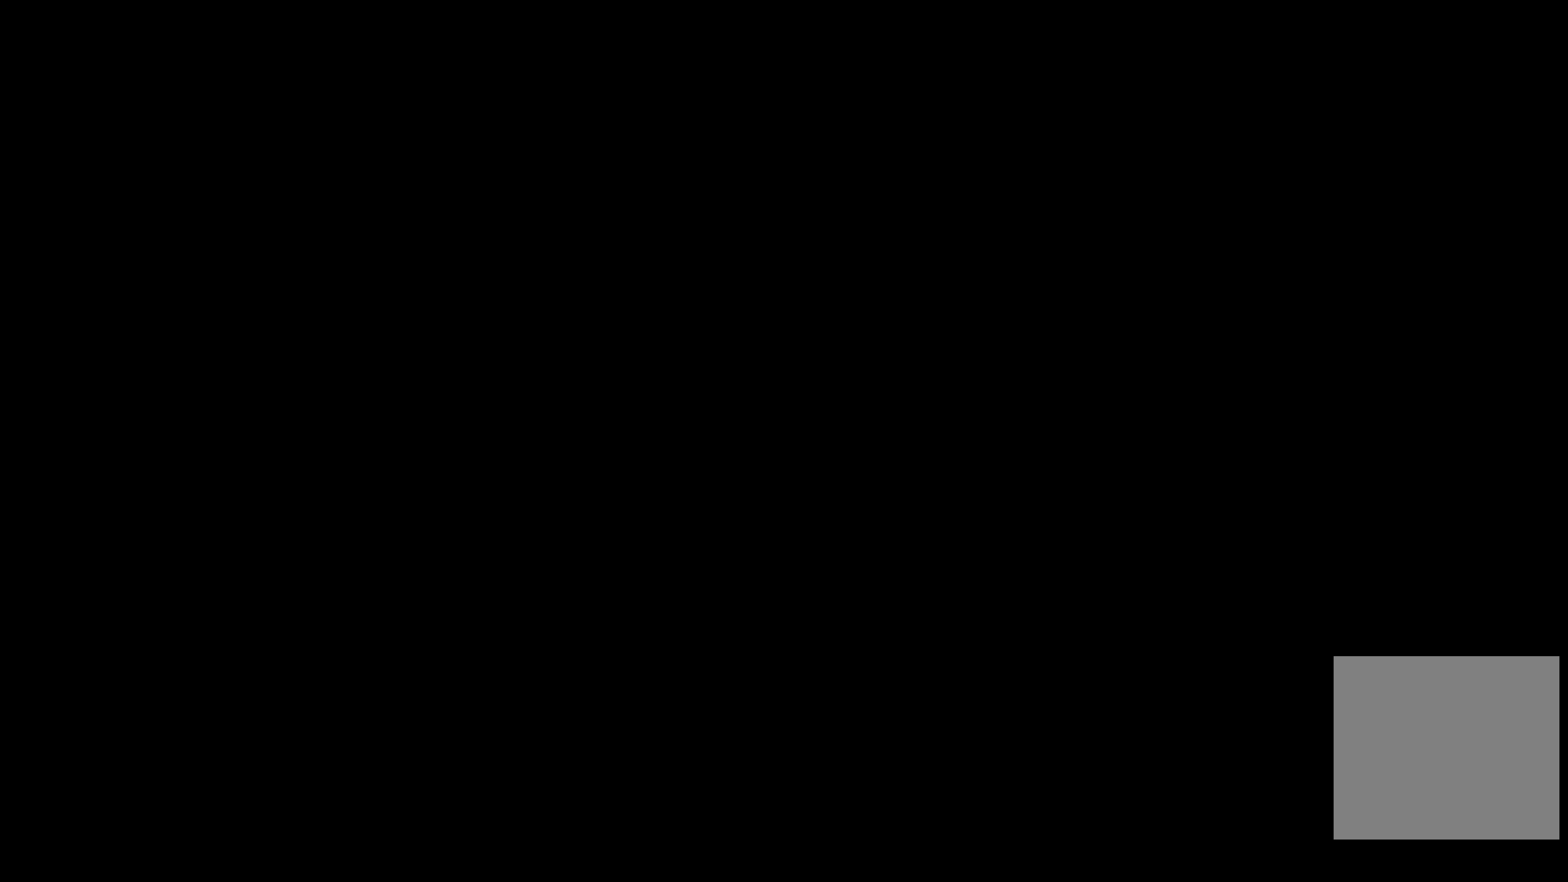
{"dt_ms": 500, "buttons": ["L2"], "left_stick": "center", "right_stick": "center", "events": [[100, "L2", "down"], [184, "left_stick", "center"]]}
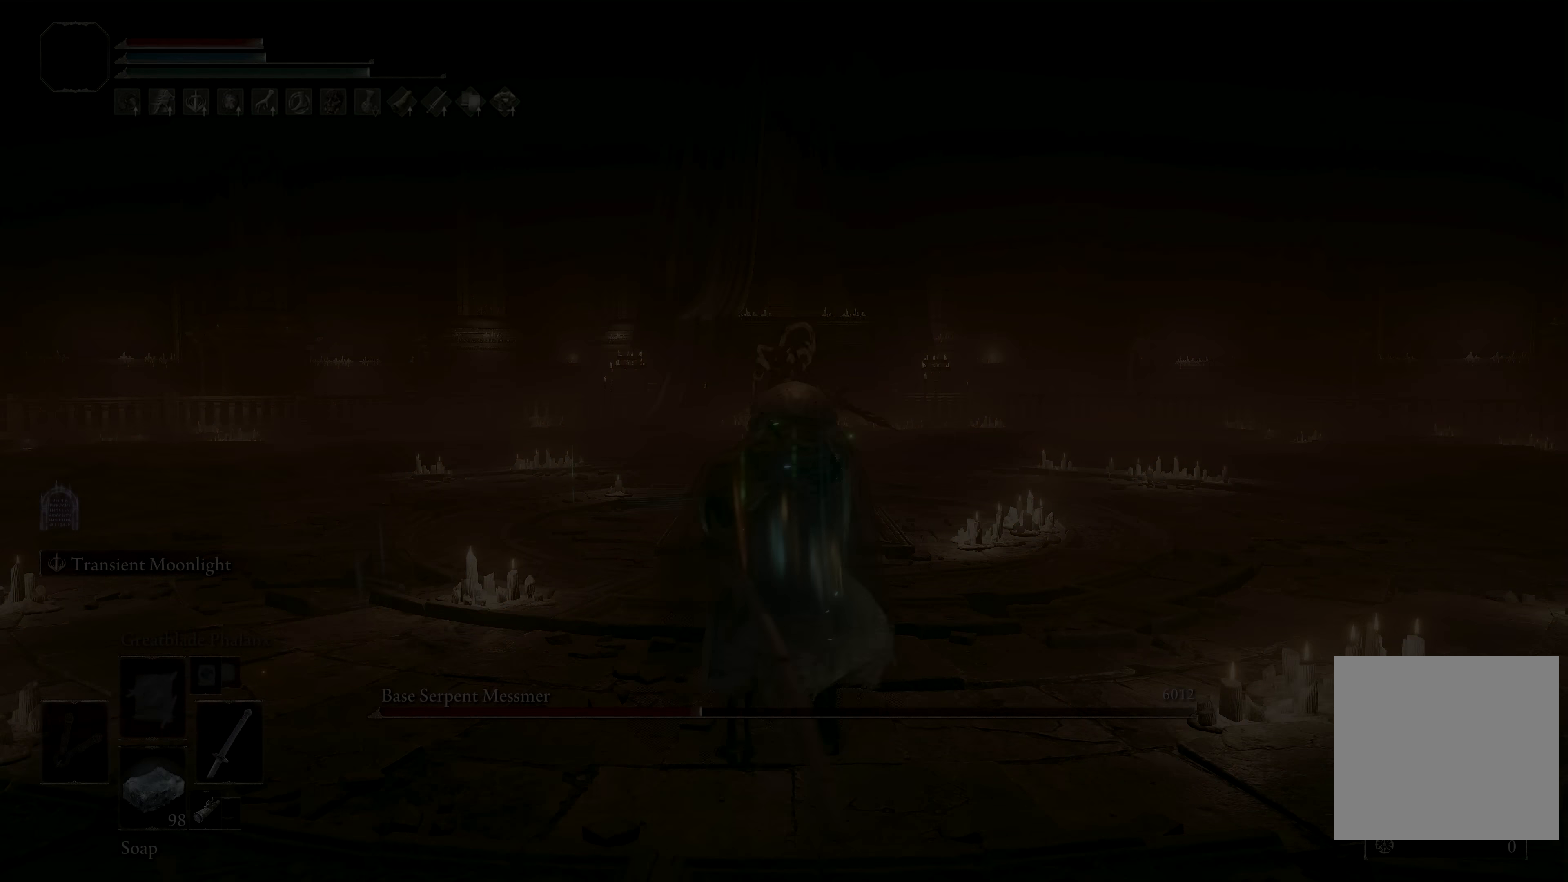
{"dt_ms": 500, "buttons": ["L2"], "left_stick": "center", "right_stick": "center", "events": [[334, "right_stick", "up-right"], [417, "left_stick", "down"], [484, "right_stick", "center"], [500, "left_stick", "center"]]}
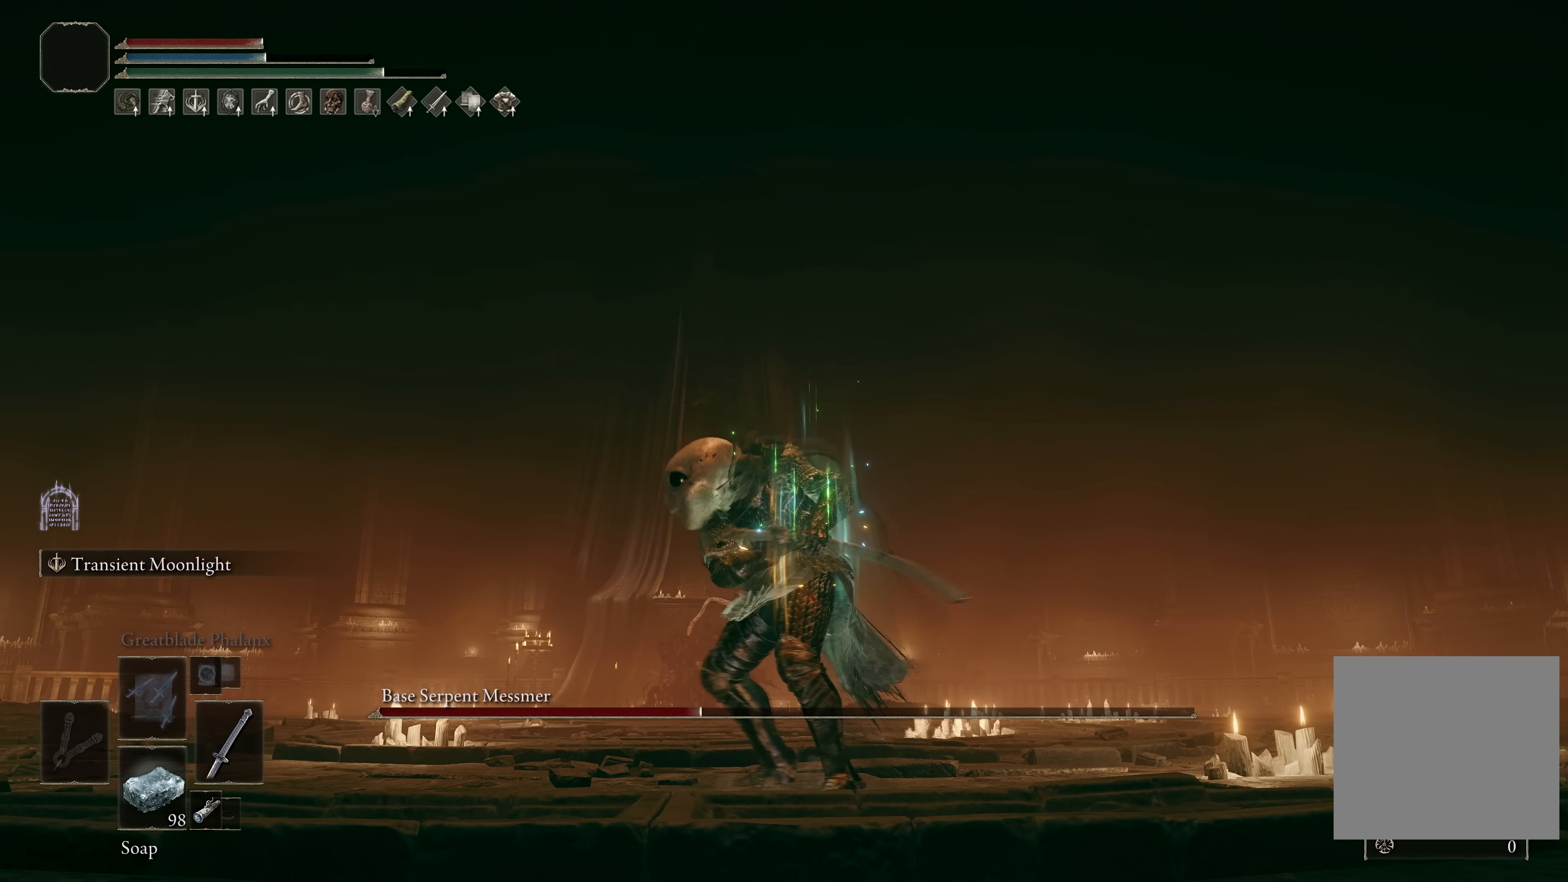
{"dt_ms": 500, "buttons": ["L2"], "left_stick": "down", "right_stick": "center", "events": [[417, "left_stick", "down"]]}
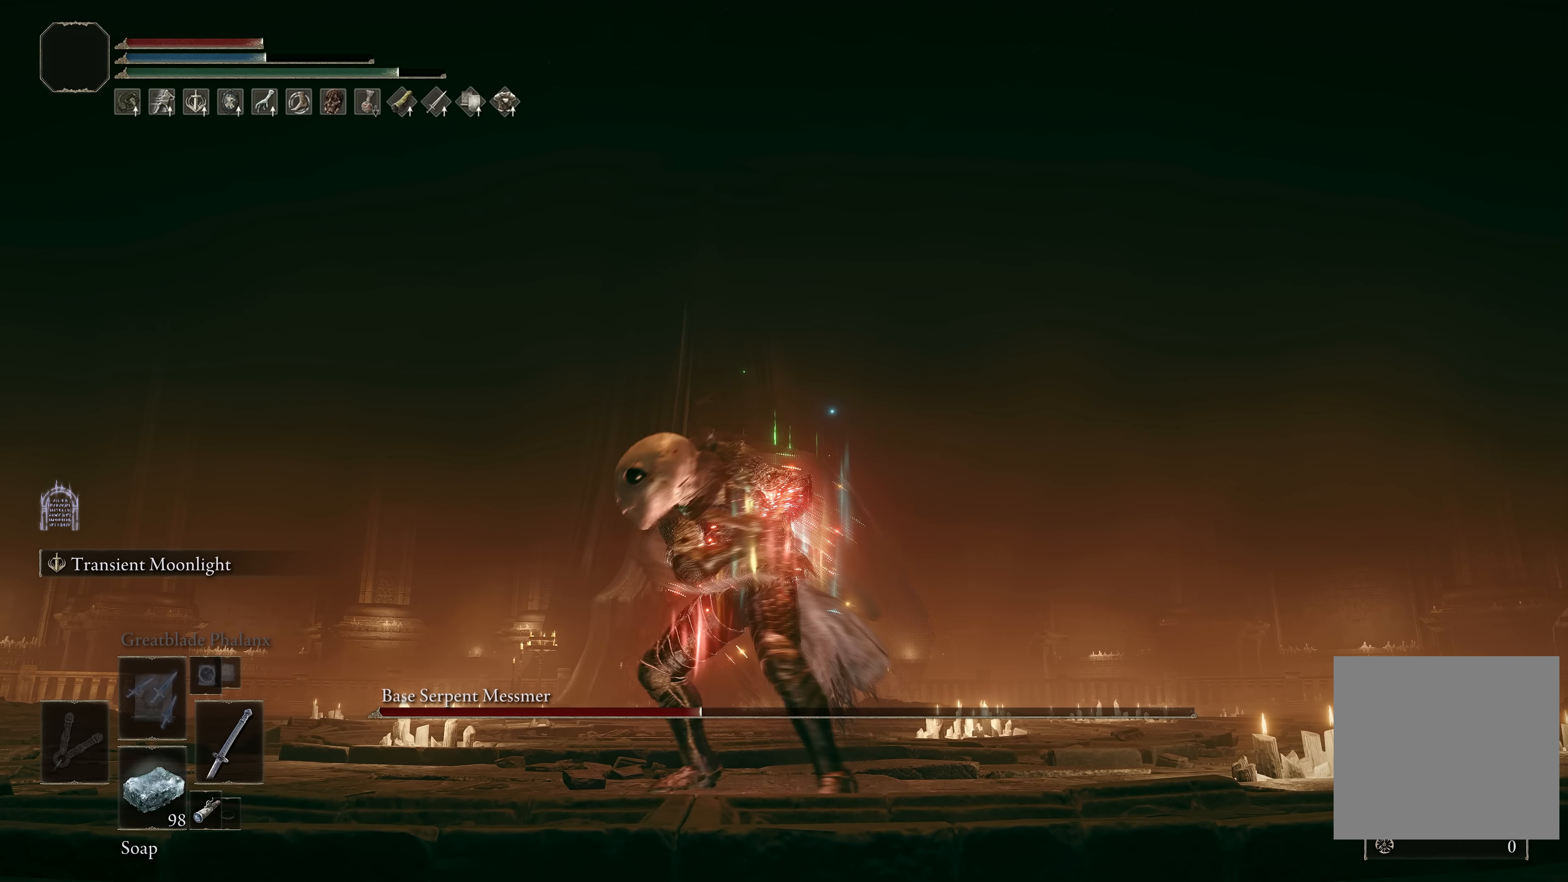
{"dt_ms": 500, "buttons": ["L2"], "left_stick": "center", "right_stick": "center", "events": [[17, "left_stick", "center"]]}
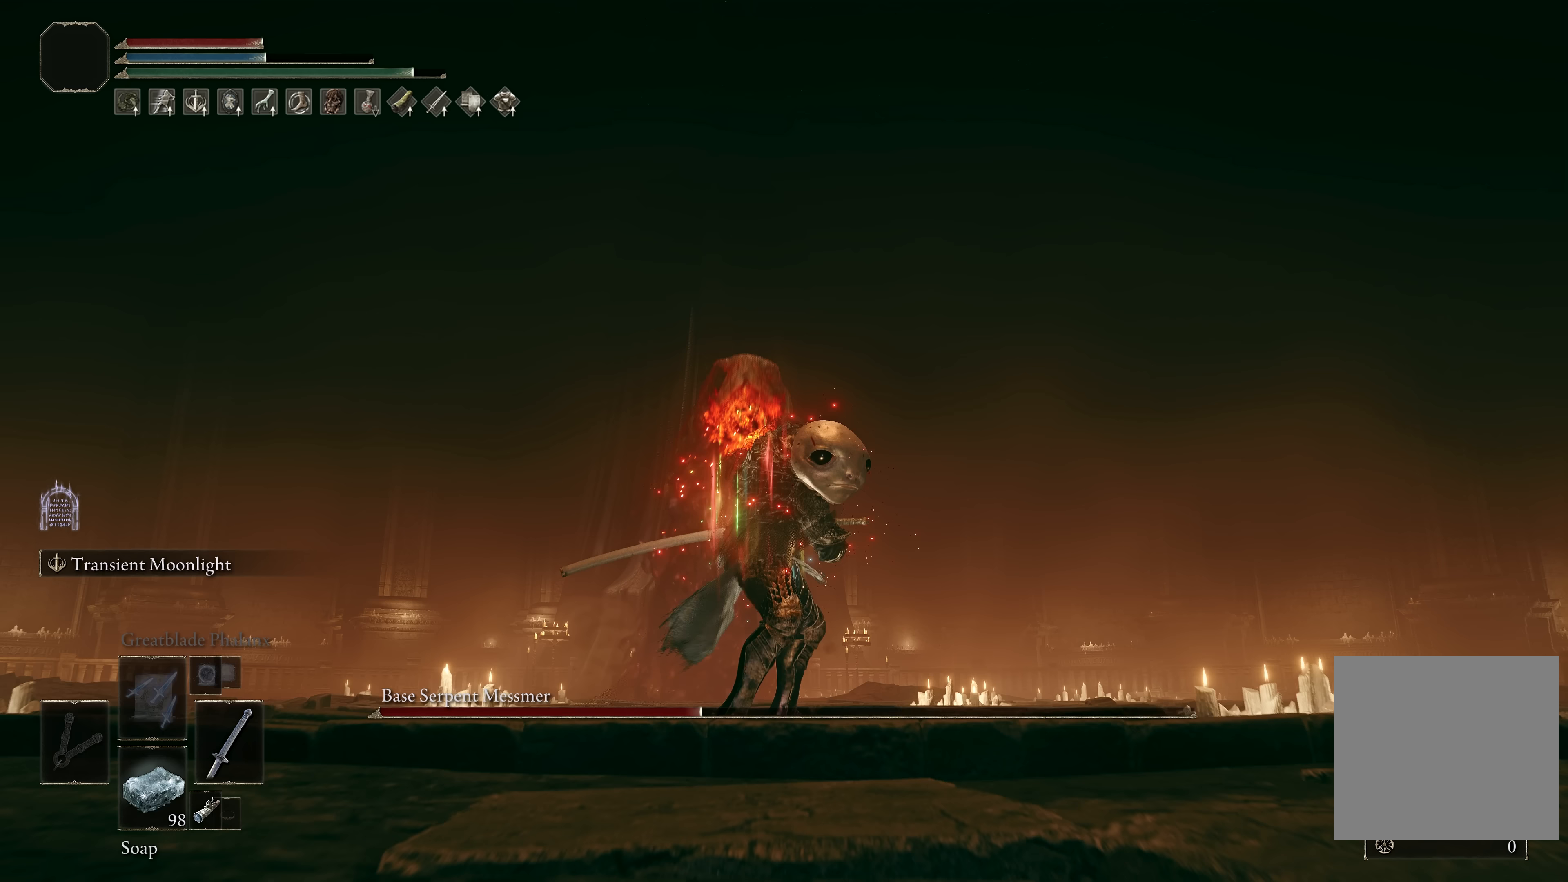
{"dt_ms": 500, "buttons": ["L2"], "left_stick": "center", "right_stick": "center", "events": []}
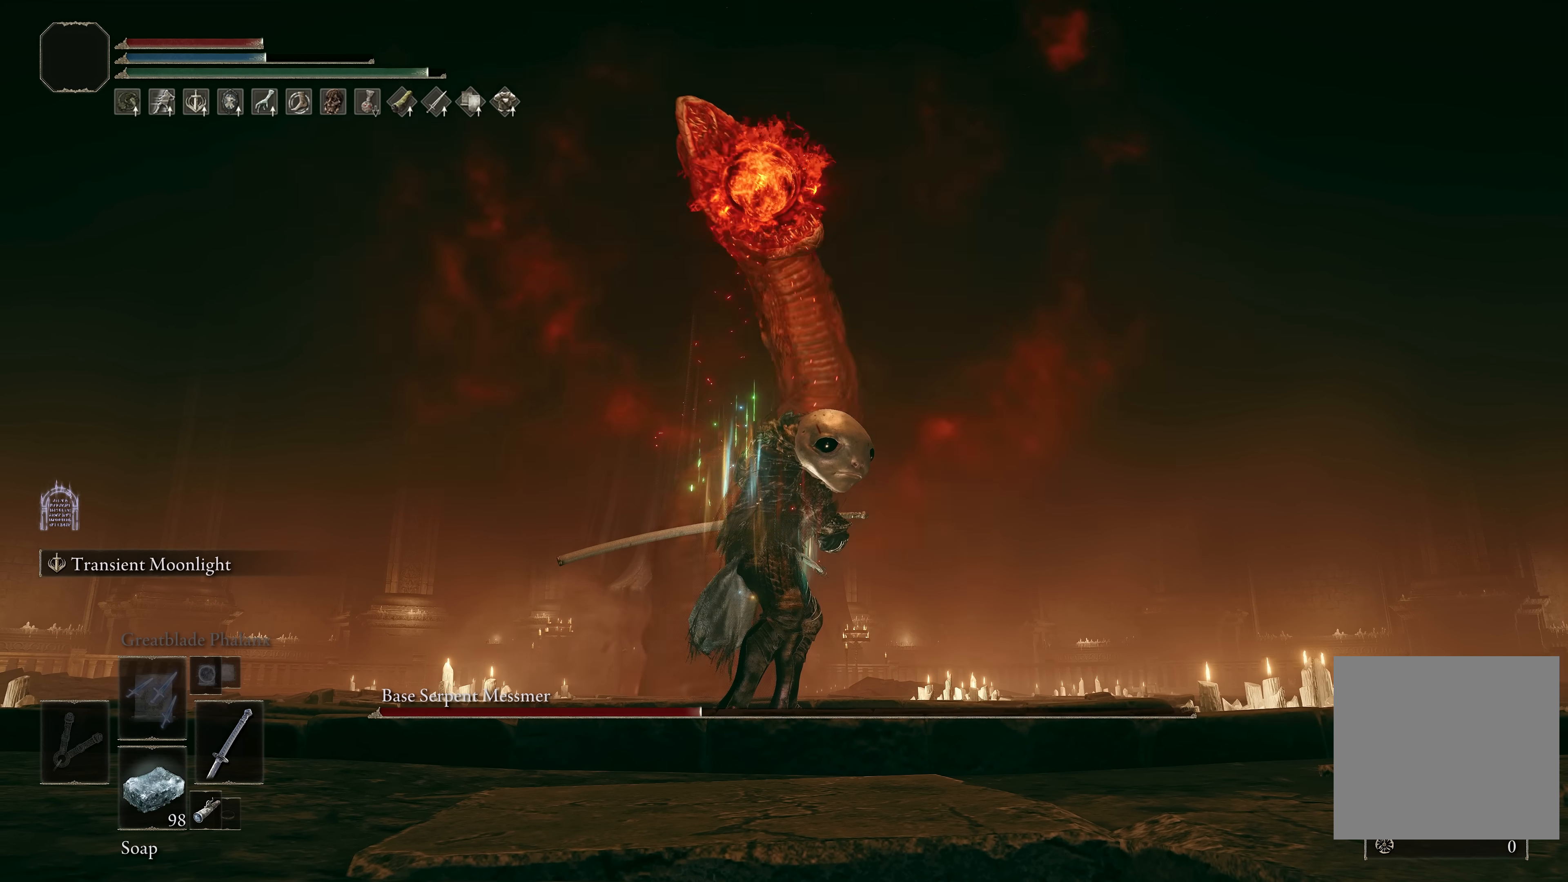
{"dt_ms": 500, "buttons": ["L2"], "left_stick": "center", "right_stick": "center", "events": []}
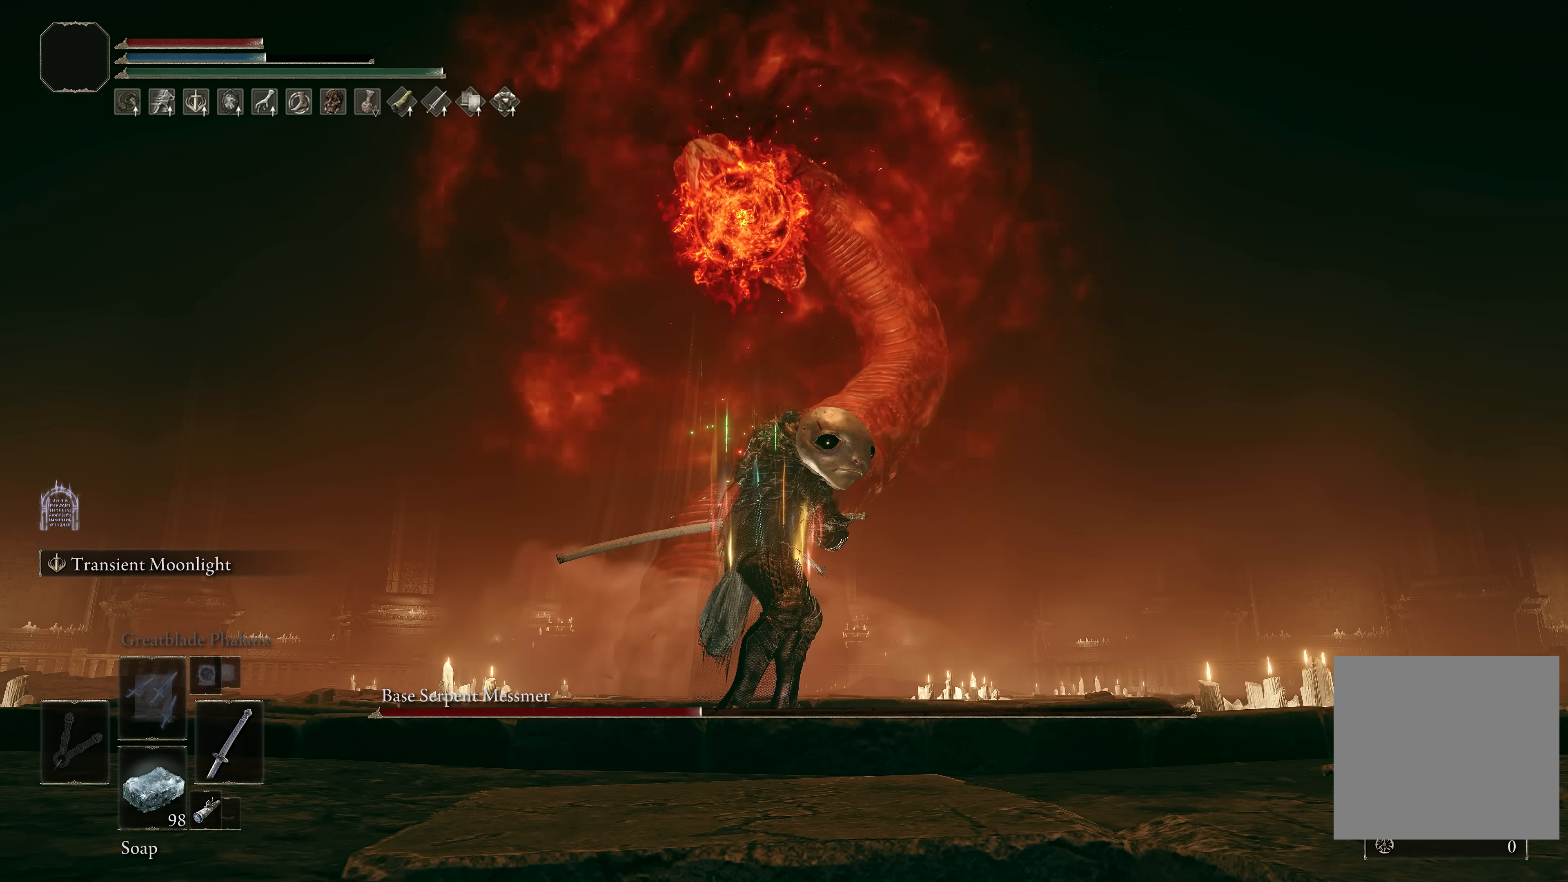
{"dt_ms": 500, "buttons": ["L2"], "left_stick": "center", "right_stick": "center", "events": []}
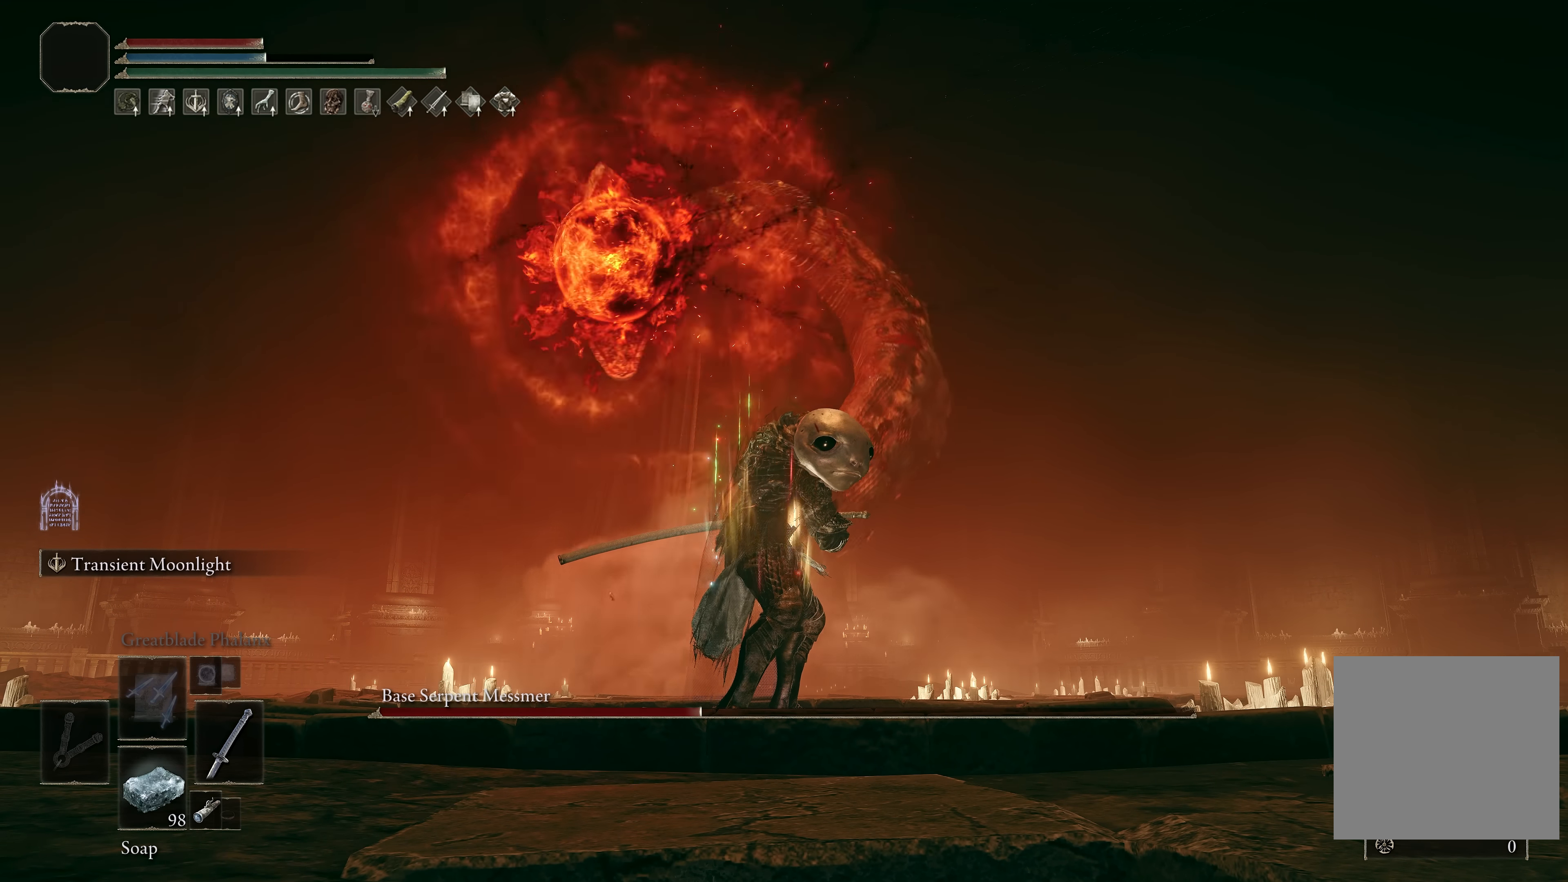
{"dt_ms": 500, "buttons": ["L2"], "left_stick": "center", "right_stick": "center", "events": []}
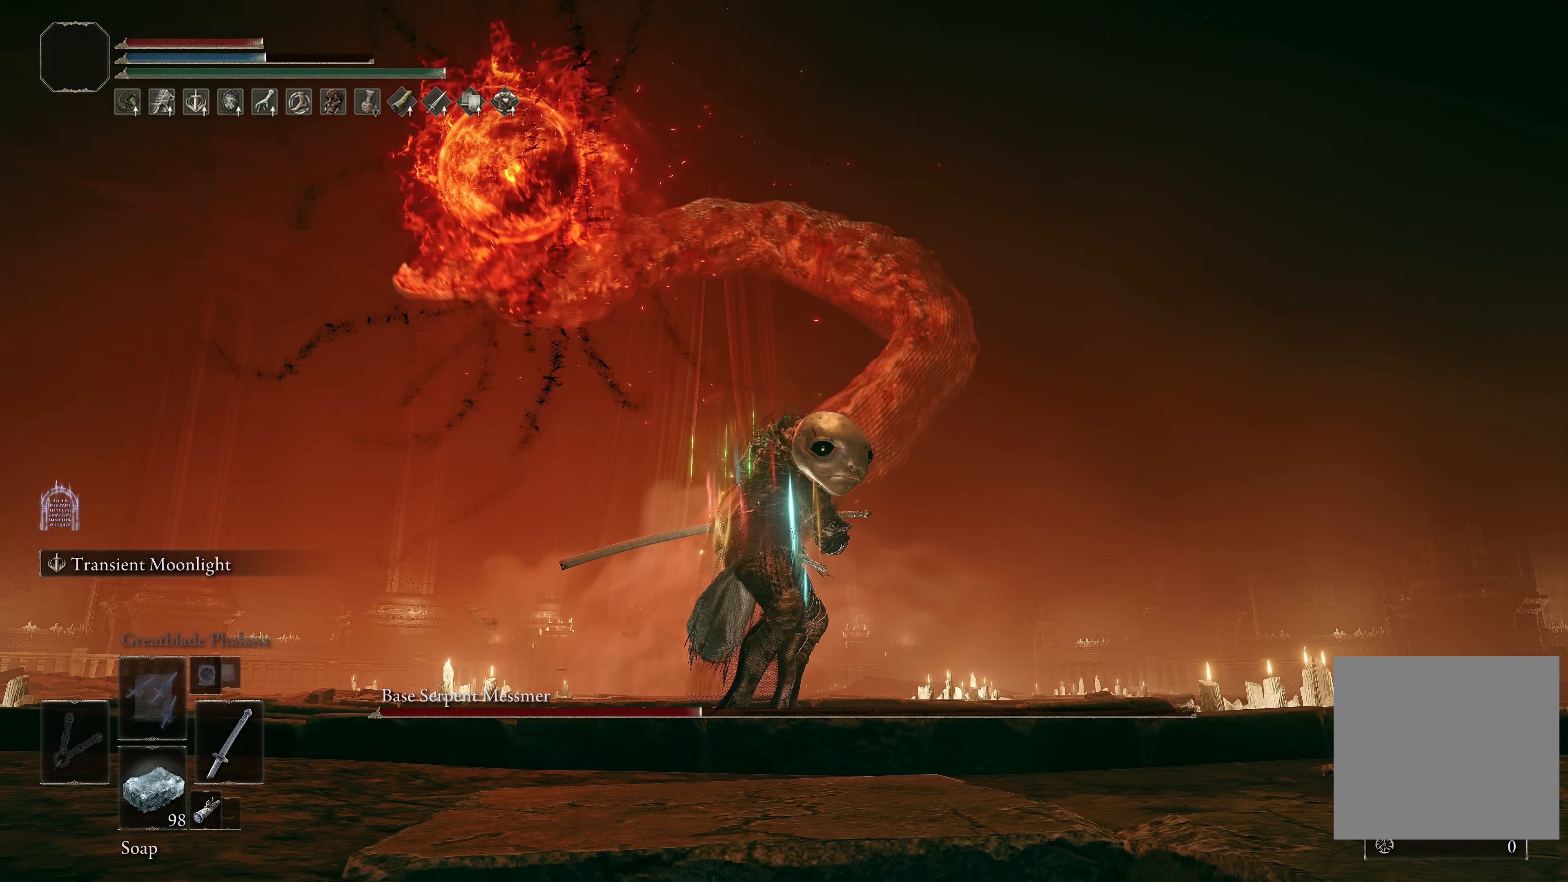
{"dt_ms": 500, "buttons": ["B", "L2"], "left_stick": "center", "right_stick": "center", "events": [[350, "B", "down"]]}
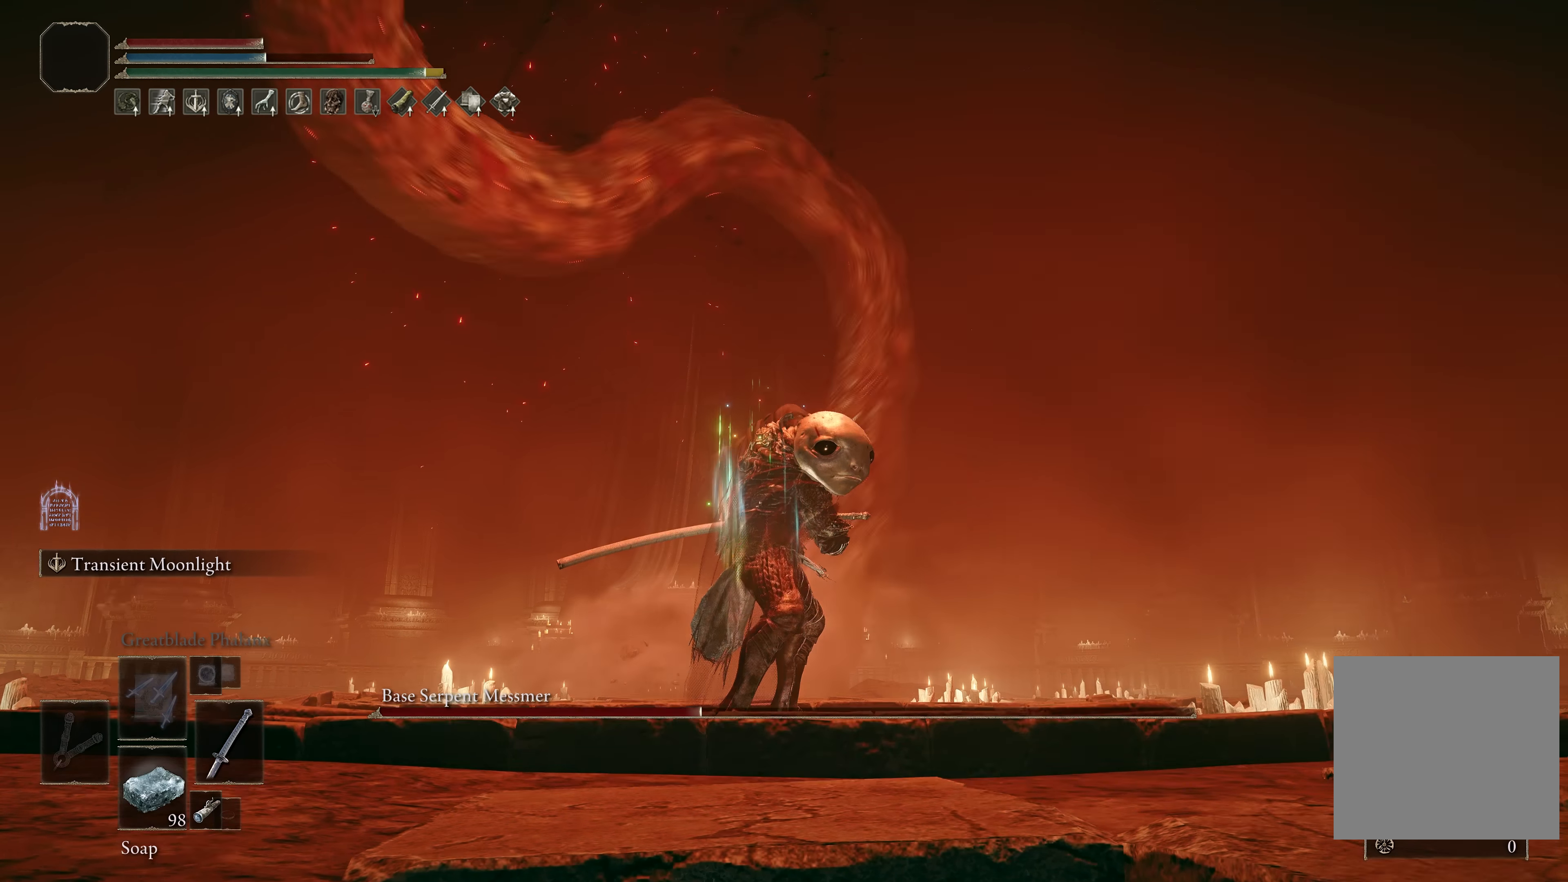
{"dt_ms": 500, "buttons": ["L2"], "left_stick": "center", "right_stick": "center", "events": [[17, "B", "up"]]}
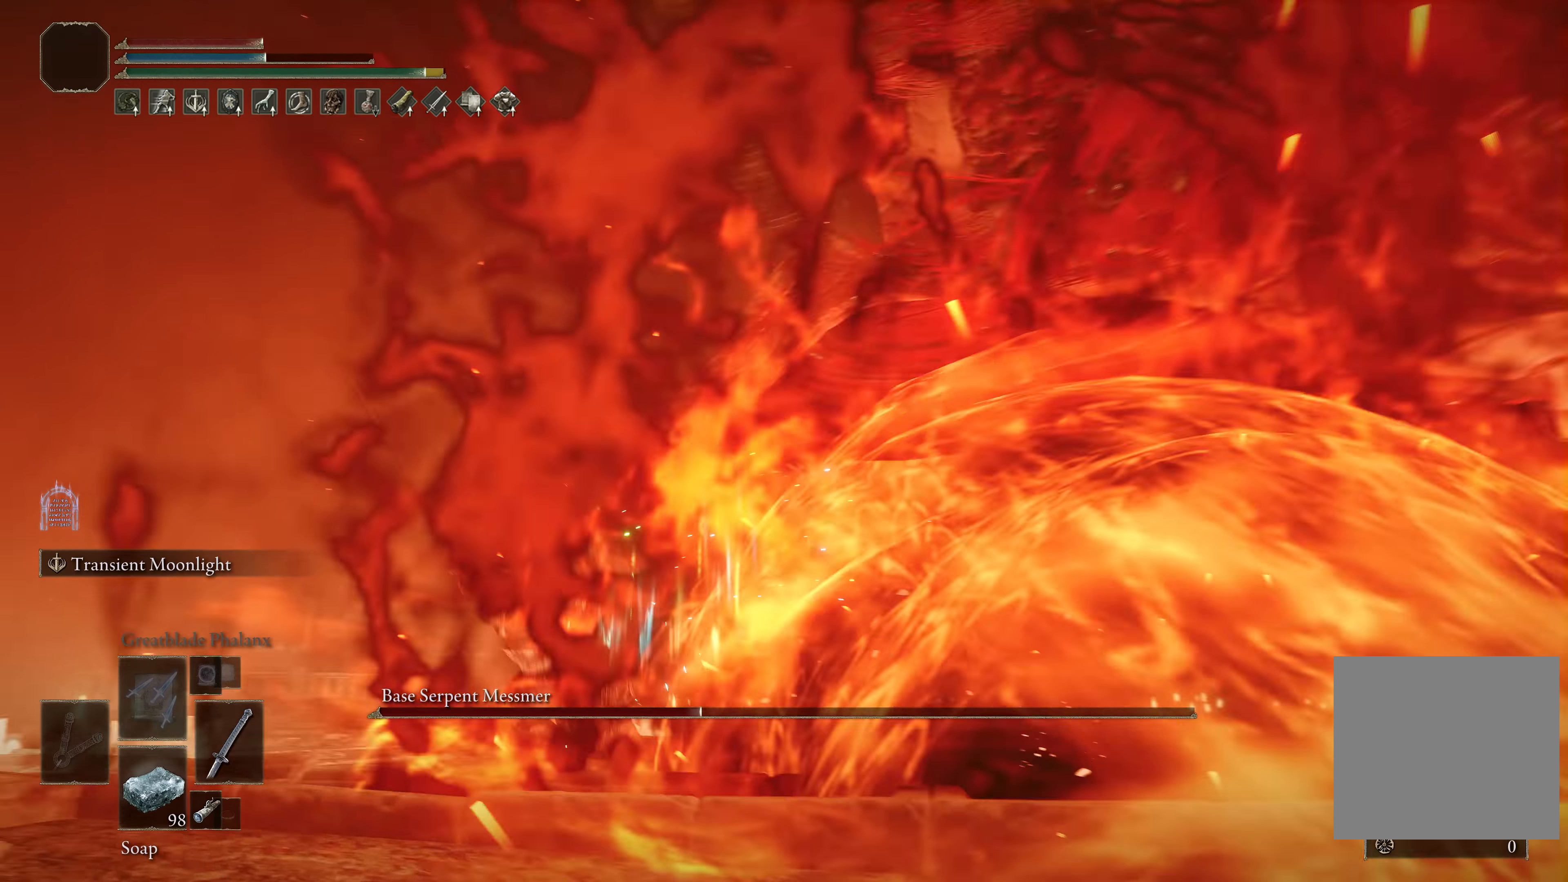
{"dt_ms": 500, "buttons": ["B", "L2"], "left_stick": "center", "right_stick": "center", "events": [[383, "B", "down"]]}
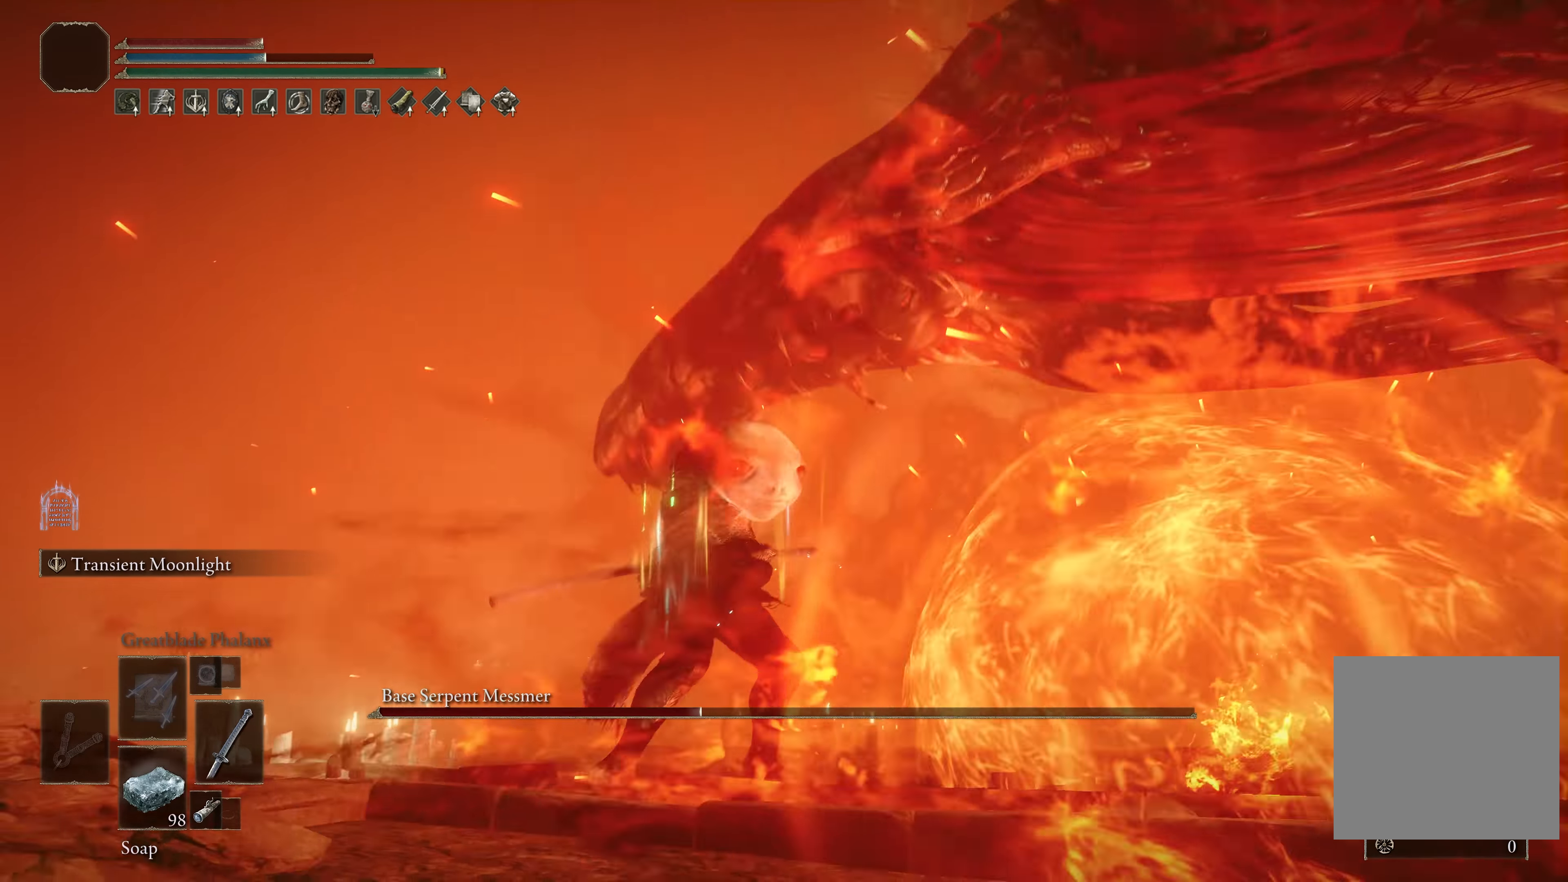
{"dt_ms": 500, "buttons": ["L2"], "left_stick": "down", "right_stick": "center", "events": [[50, "B", "up"], [317, "right_stick", "up"], [350, "left_stick", "down"], [500, "right_stick", "center"]]}
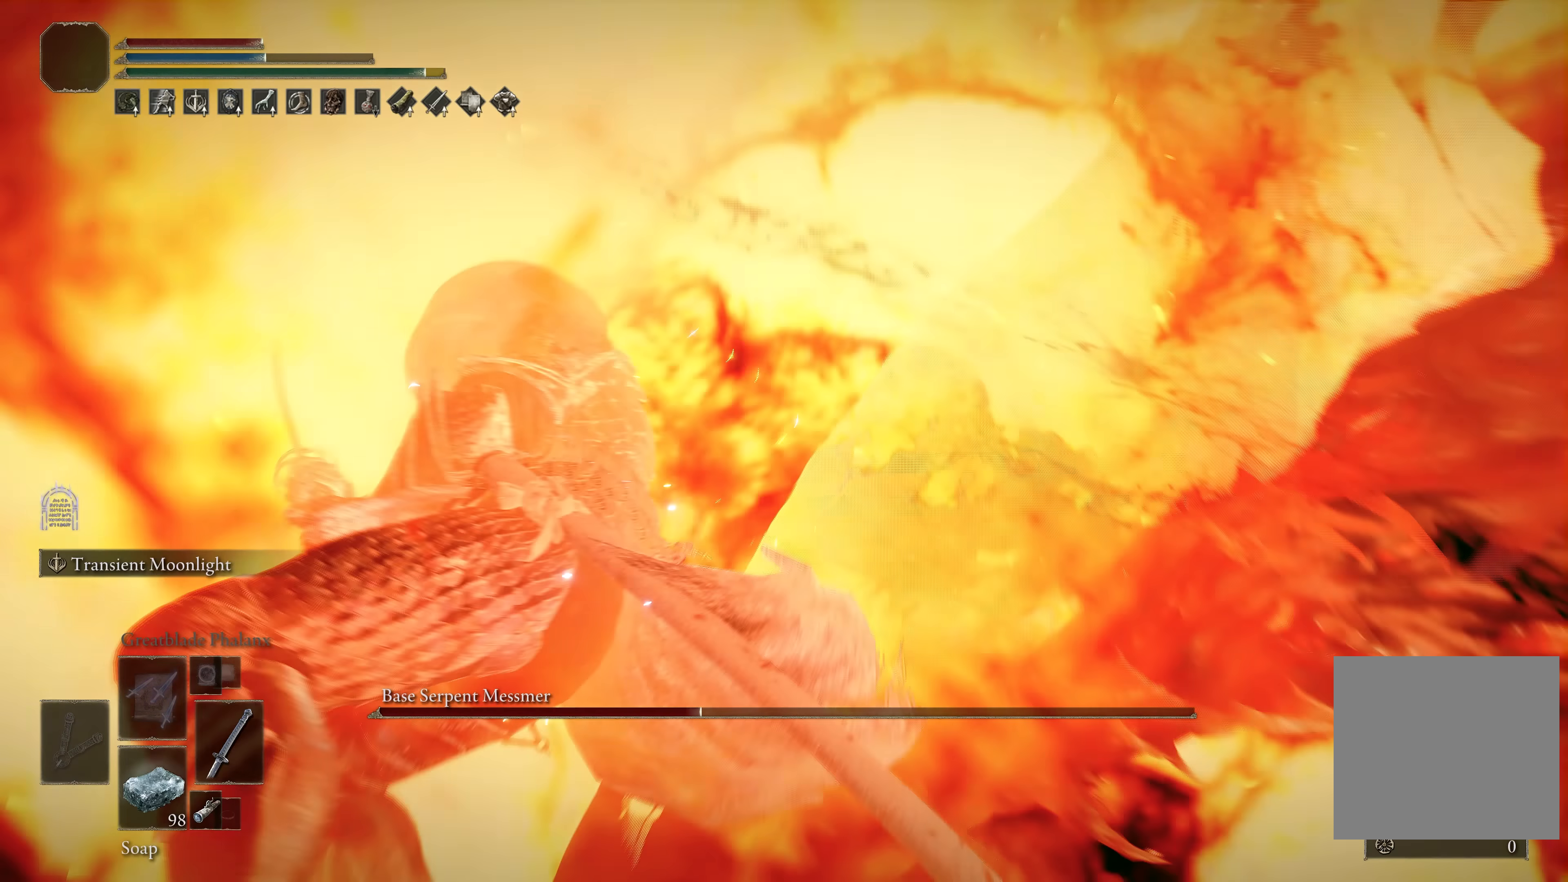
{"dt_ms": 500, "buttons": ["L2"], "left_stick": "center", "right_stick": "center", "events": [[33, "left_stick", "down-right"], [67, "right_stick", "right"], [283, "left_stick", "center"], [350, "right_stick", "center"]]}
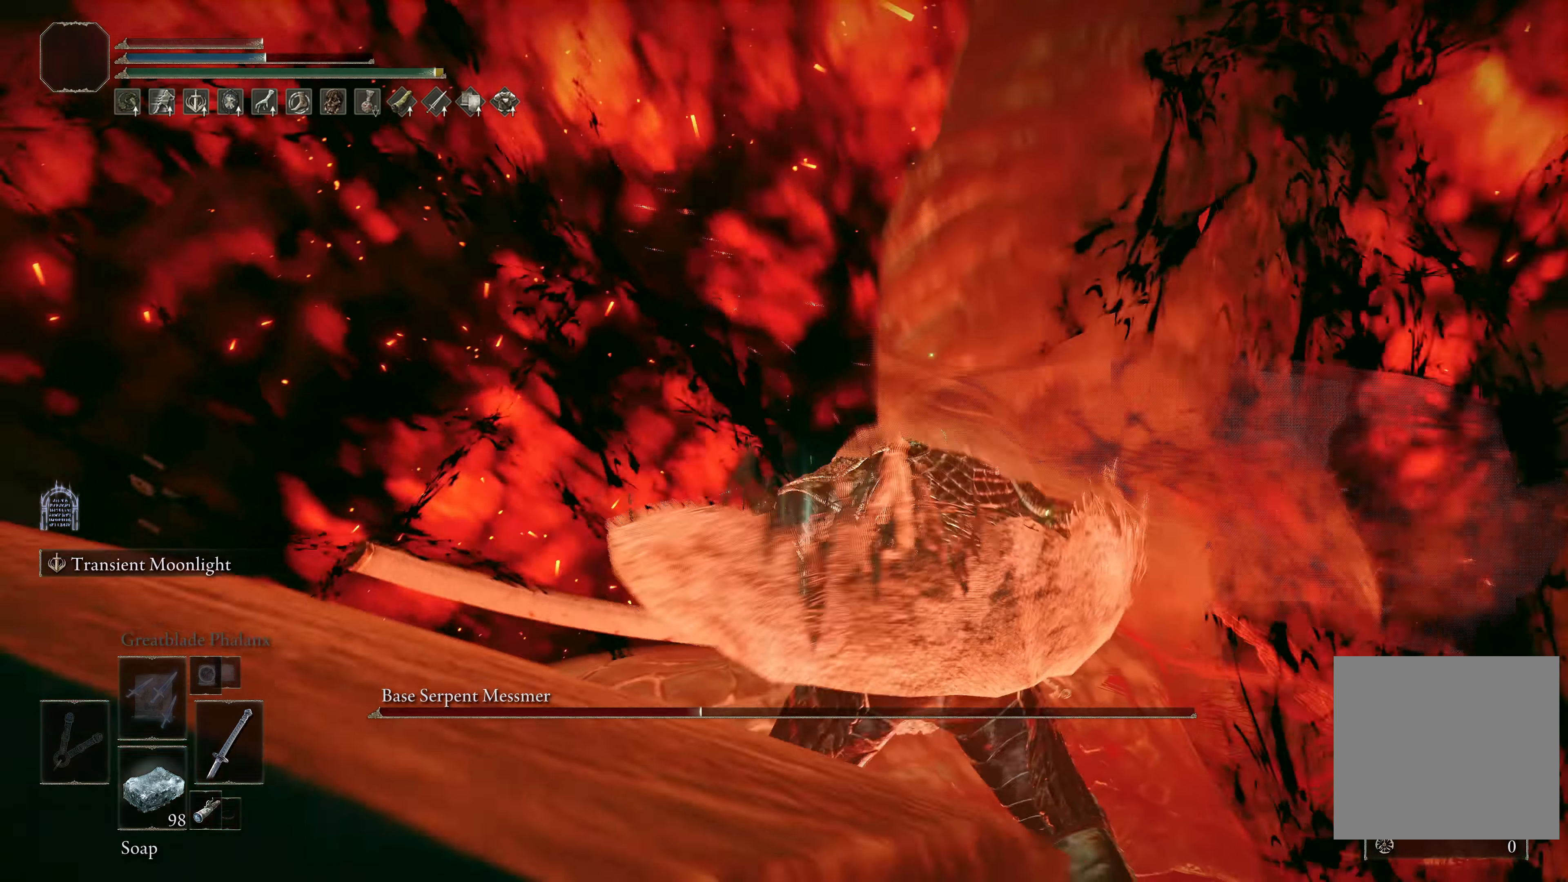
{"dt_ms": 500, "buttons": ["L2"], "left_stick": "up", "right_stick": "center", "events": [[467, "left_stick", "up"]]}